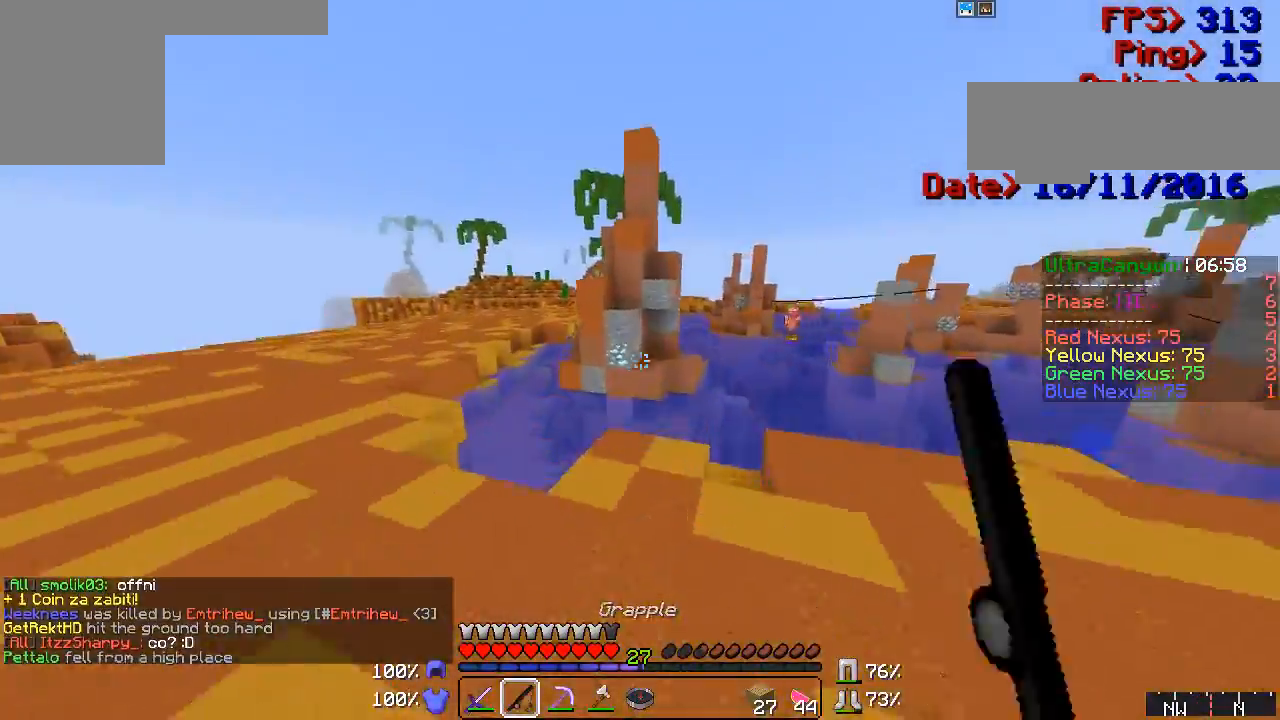
Gameplay with keyboard and mouse; each line is a JSON object with the keys and mouse buttons held at the frame after it. "events" lists presses ("down") and releases ("up") of "a", "d", "s", "w", "mouse_left" and "mouse_right" between this image and that frame as [ms after this image, input, new state], when the widget could be followed in between. "mouse_left", "mouse_right" = the "left", "right" buttons of the "mouse" list. No other keys are recorded. Fast repeated clicks can show as one long hold. Mouse movement is not recorded.
{"keys": ["w"], "mouse": ["left"], "events": [[17, "mouse_right", "up"], [483, "mouse_left", "down"]]}
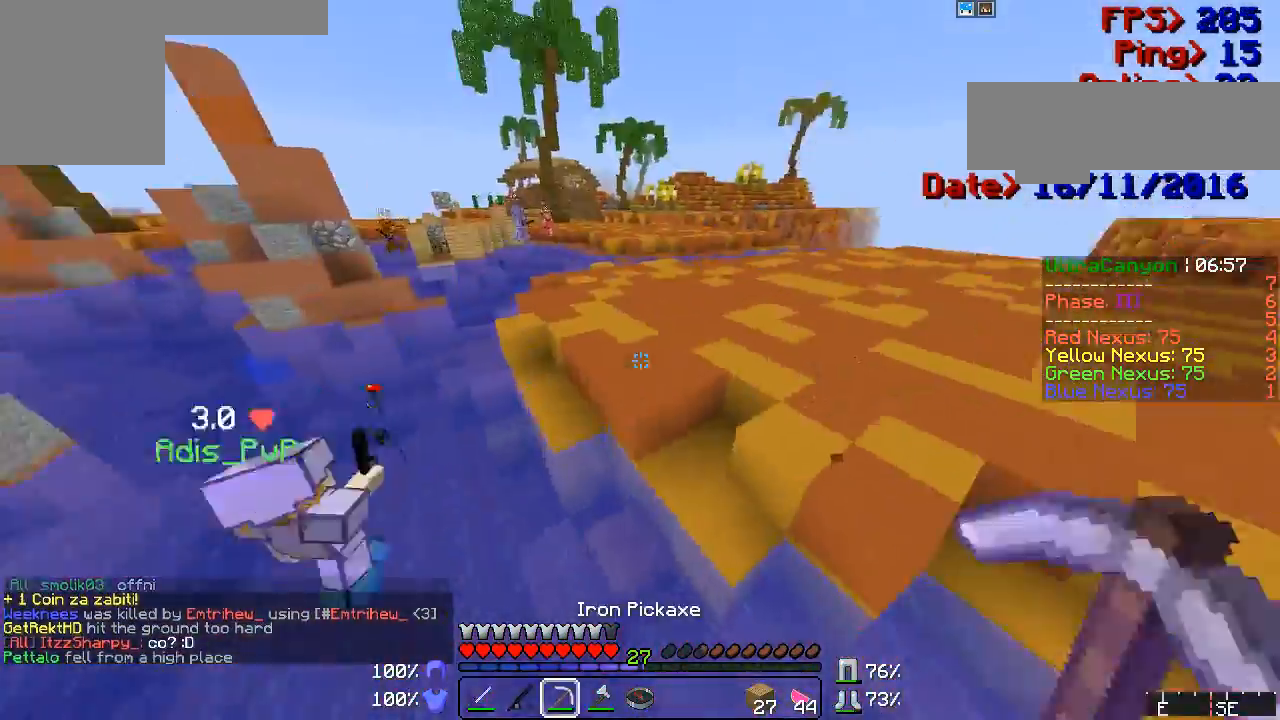
{"keys": ["w"], "mouse": ["right"], "events": [[17, "mouse_left", "up"], [50, "mouse_left", "down"], [67, "mouse_left", "up"], [167, "mouse_right", "down"], [183, "mouse_right", "up"], [250, "mouse_right", "down"], [300, "mouse_right", "up"], [433, "mouse_right", "down"]]}
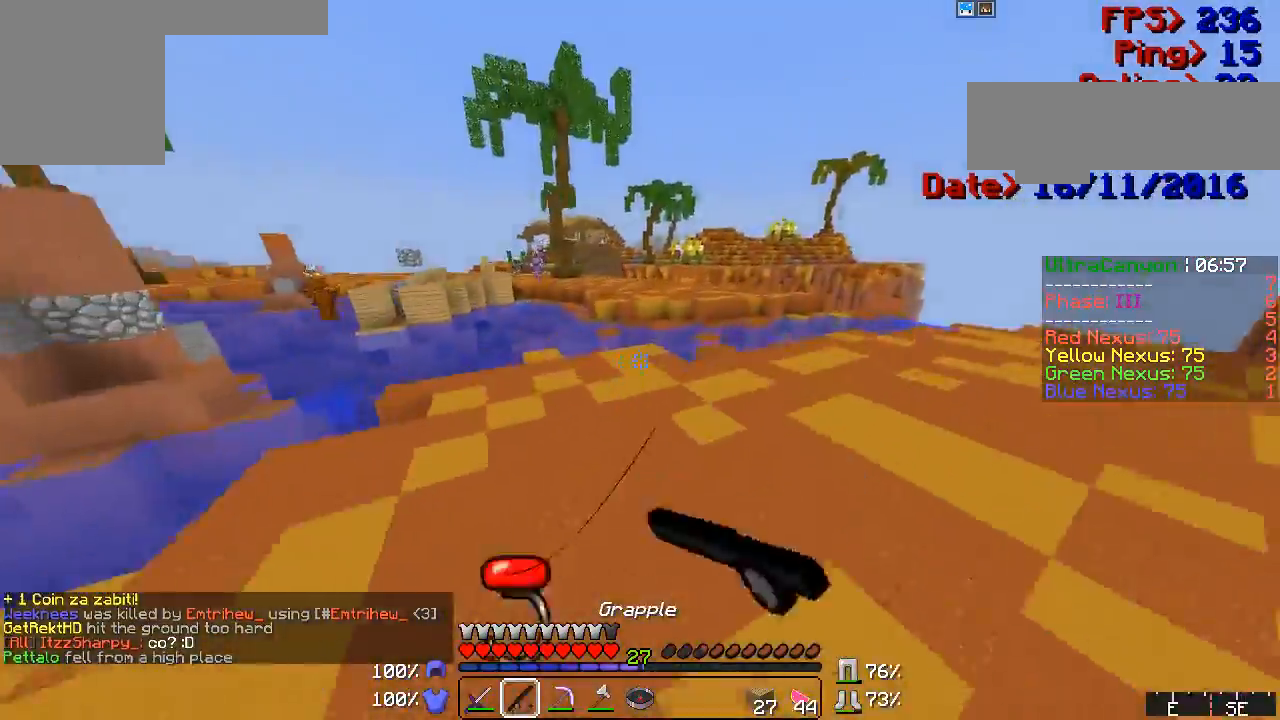
{"keys": ["w"], "mouse": ["right"], "events": [[17, "mouse_right", "up"], [50, "mouse_right", "down"], [67, "mouse_left", "down"], [100, "mouse_left", "up"], [133, "mouse_right", "up"], [217, "mouse_right", "down"], [283, "mouse_right", "up"], [300, "mouse_right", "down"], [367, "mouse_right", "up"], [467, "mouse_right", "down"]]}
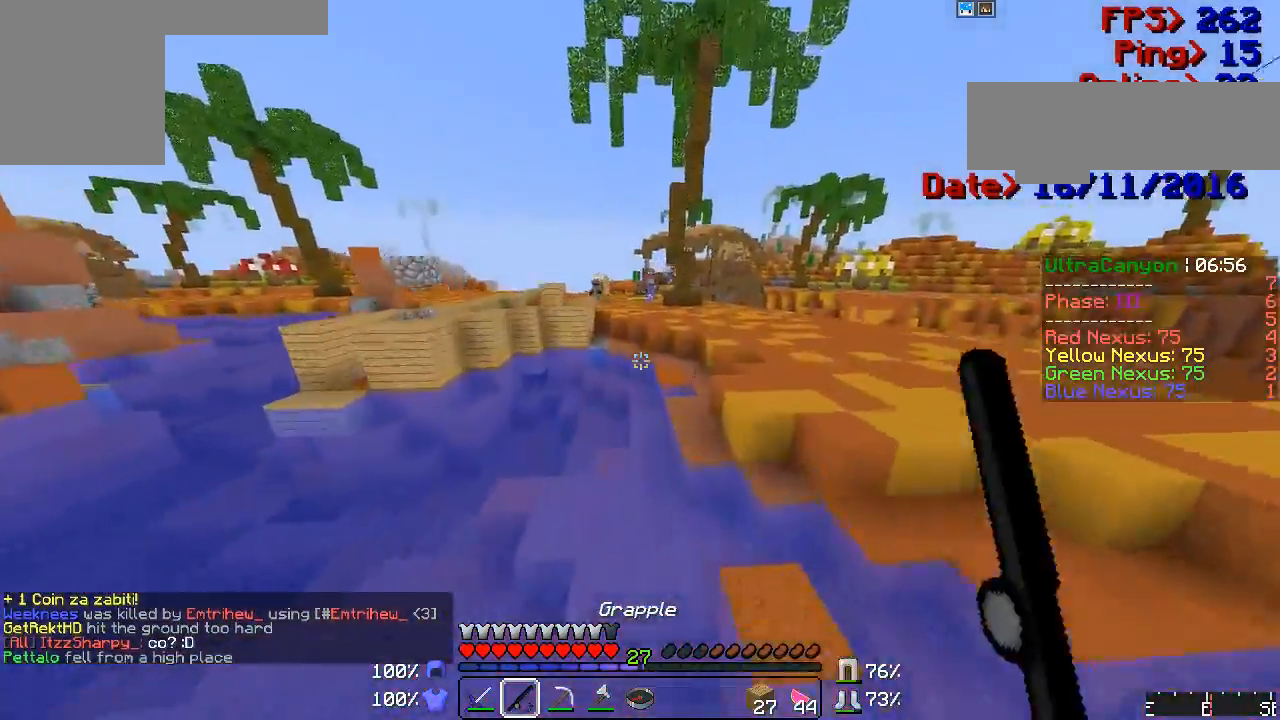
{"keys": ["w"], "mouse": [], "events": [[17, "mouse_right", "up"], [217, "mouse_right", "down"], [283, "mouse_right", "up"], [433, "mouse_right", "down"], [483, "mouse_right", "up"]]}
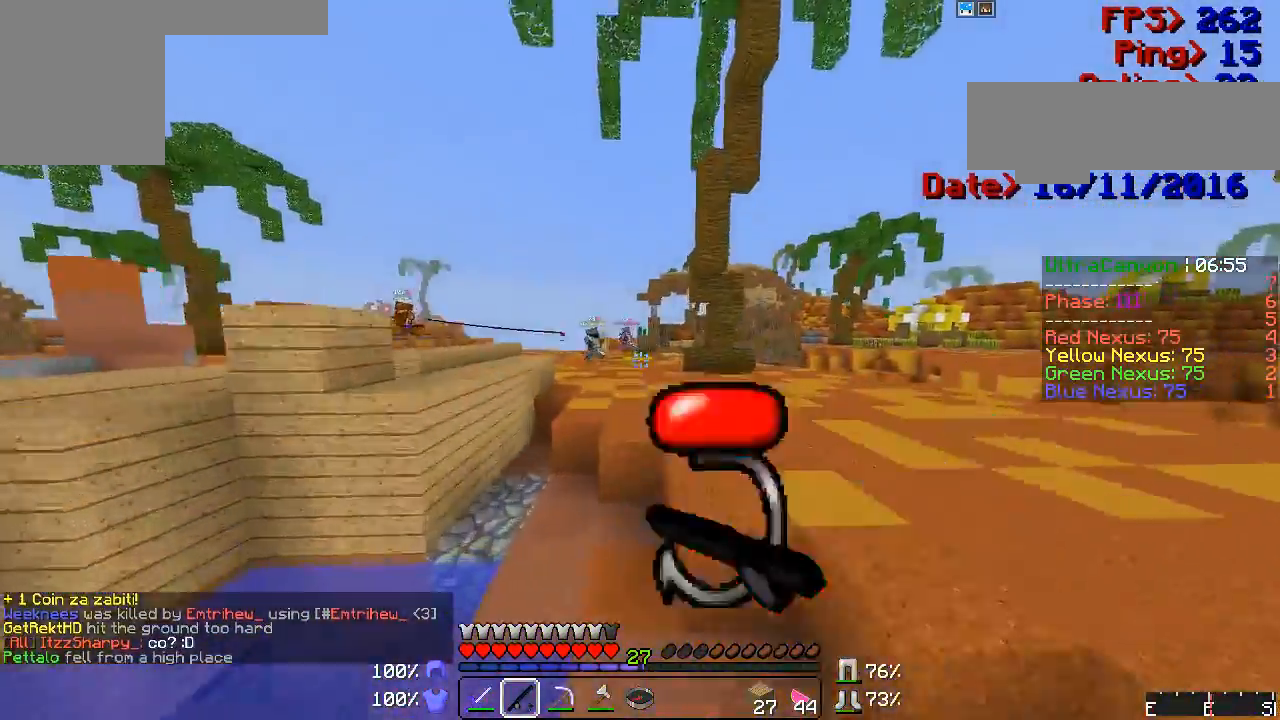
{"keys": ["w"], "mouse": [], "events": [[167, "mouse_right", "down"], [183, "mouse_left", "down"], [217, "mouse_left", "up"], [250, "mouse_right", "up"], [333, "mouse_right", "down"], [367, "mouse_left", "down"], [400, "mouse_left", "up"], [433, "mouse_right", "up"]]}
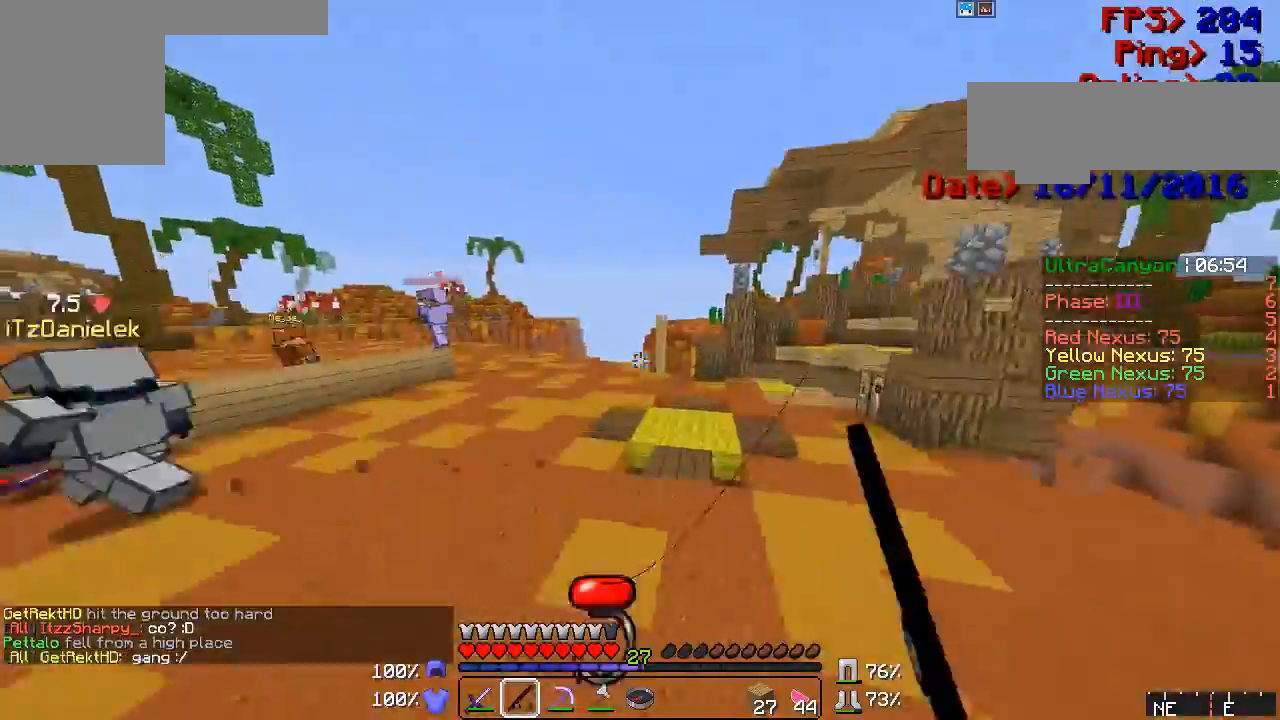
{"keys": ["w"], "mouse": ["left"], "events": [[17, "mouse_right", "down"], [50, "mouse_left", "down"], [67, "mouse_left", "up"], [67, "mouse_right", "up"], [100, "mouse_left", "down"], [167, "mouse_left", "up"], [283, "mouse_left", "down"], [300, "mouse_left", "up"], [333, "mouse_left", "down"], [367, "mouse_left", "up"], [433, "mouse_left", "down"], [450, "mouse_left", "up"], [483, "mouse_left", "down"]]}
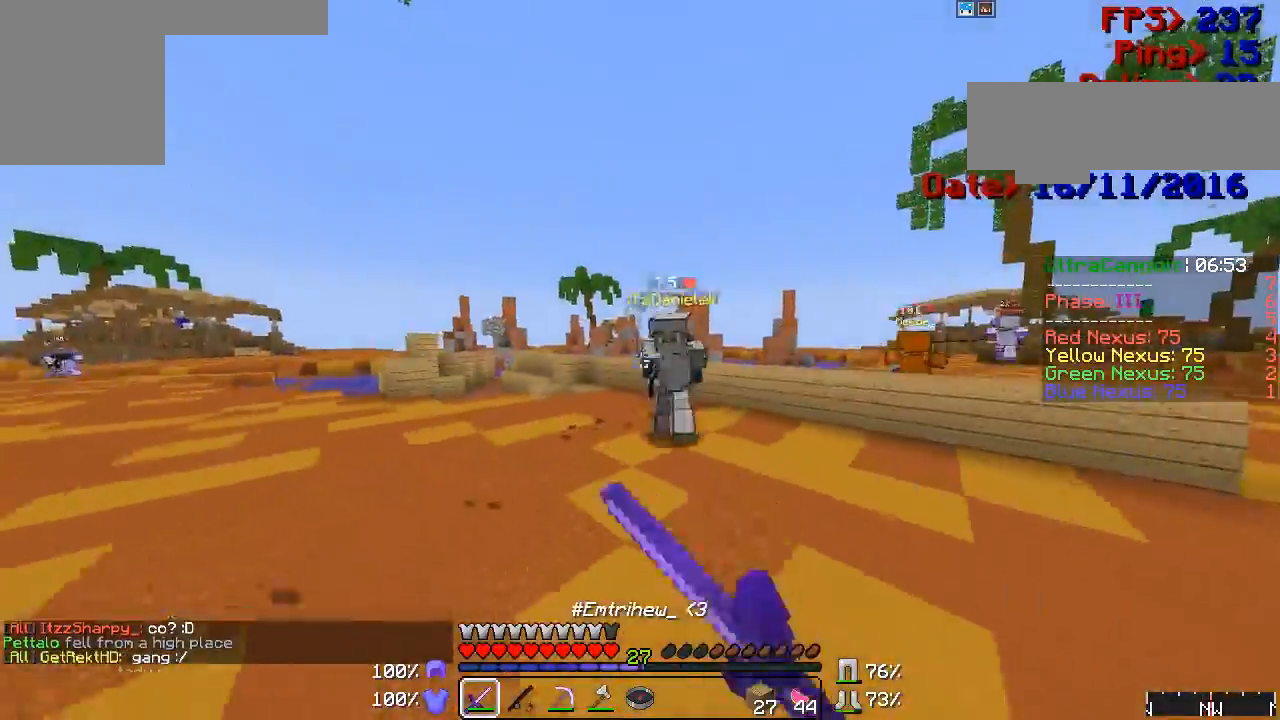
{"keys": ["a", "w"], "mouse": [], "events": [[50, "d", "down"], [50, "mouse_left", "up"], [67, "mouse_left", "down"], [100, "mouse_left", "up"], [133, "mouse_left", "down"], [167, "mouse_left", "up"], [183, "mouse_left", "down"], [250, "mouse_left", "up"], [333, "a", "down"], [333, "d", "up"], [433, "mouse_left", "down"], [450, "mouse_left", "up"]]}
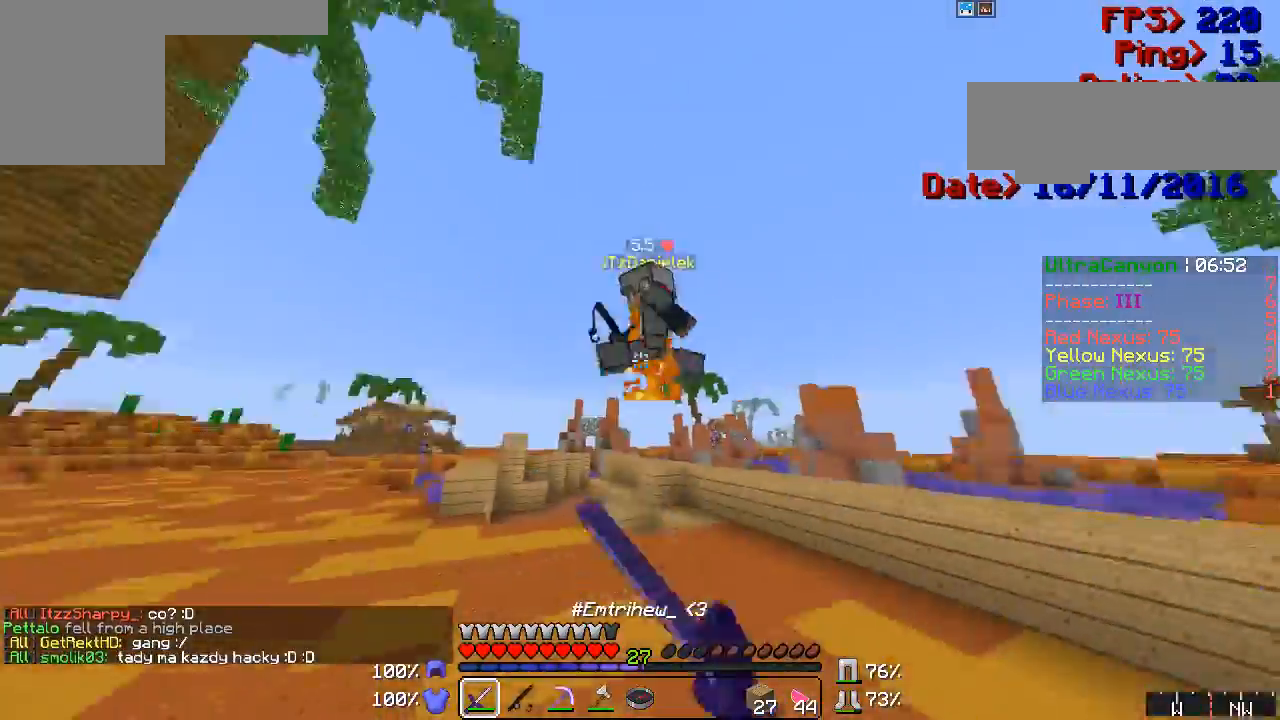
{"keys": ["a", "w"], "mouse": [], "events": [[50, "mouse_left", "down"], [67, "mouse_left", "up"], [133, "mouse_left", "down"], [167, "mouse_left", "up"], [217, "mouse_left", "down"], [250, "mouse_left", "up"], [283, "mouse_left", "down"], [300, "mouse_left", "up"], [333, "mouse_left", "down"], [400, "mouse_left", "up"], [433, "mouse_left", "down"], [483, "mouse_left", "up"]]}
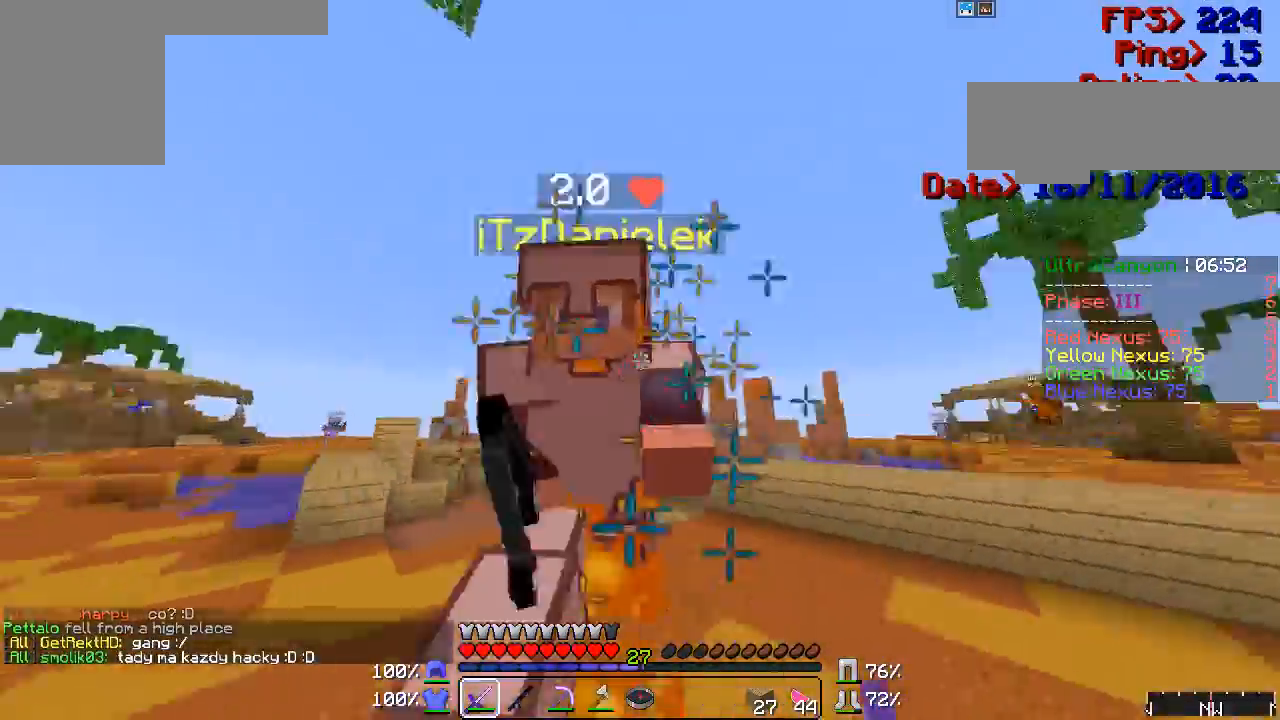
{"keys": ["w"], "mouse": [], "events": [[17, "mouse_left", "down"], [50, "mouse_left", "up"], [67, "mouse_left", "down"], [100, "mouse_left", "up"], [133, "mouse_left", "down"], [183, "mouse_left", "up"], [217, "mouse_left", "down"], [283, "mouse_left", "up"], [300, "mouse_left", "down"], [333, "a", "up"], [367, "mouse_left", "up"]]}
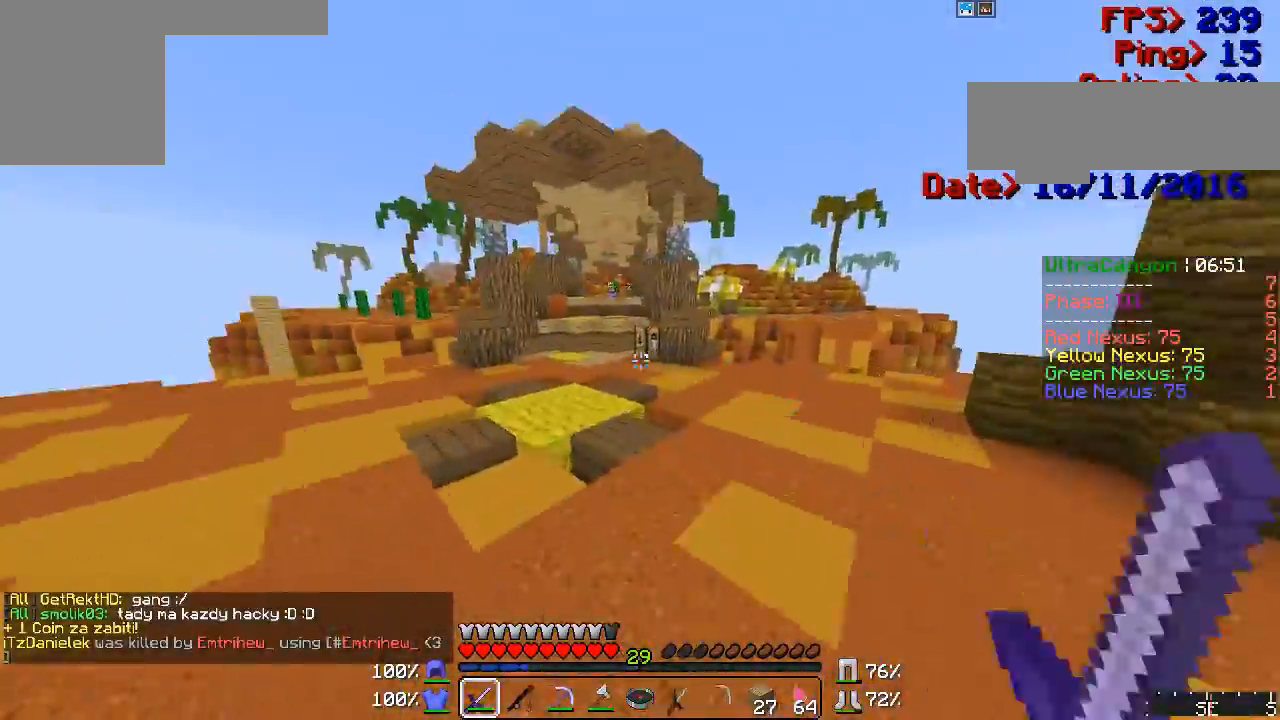
{"keys": ["w"], "mouse": ["left", "right"], "events": [[17, "mouse_right", "down"], [67, "mouse_right", "up"], [100, "mouse_right", "down"], [167, "mouse_right", "up"], [300, "mouse_right", "down"], [333, "mouse_left", "down"], [367, "mouse_right", "up"], [400, "mouse_left", "up"], [483, "mouse_left", "down"], [483, "mouse_right", "down"]]}
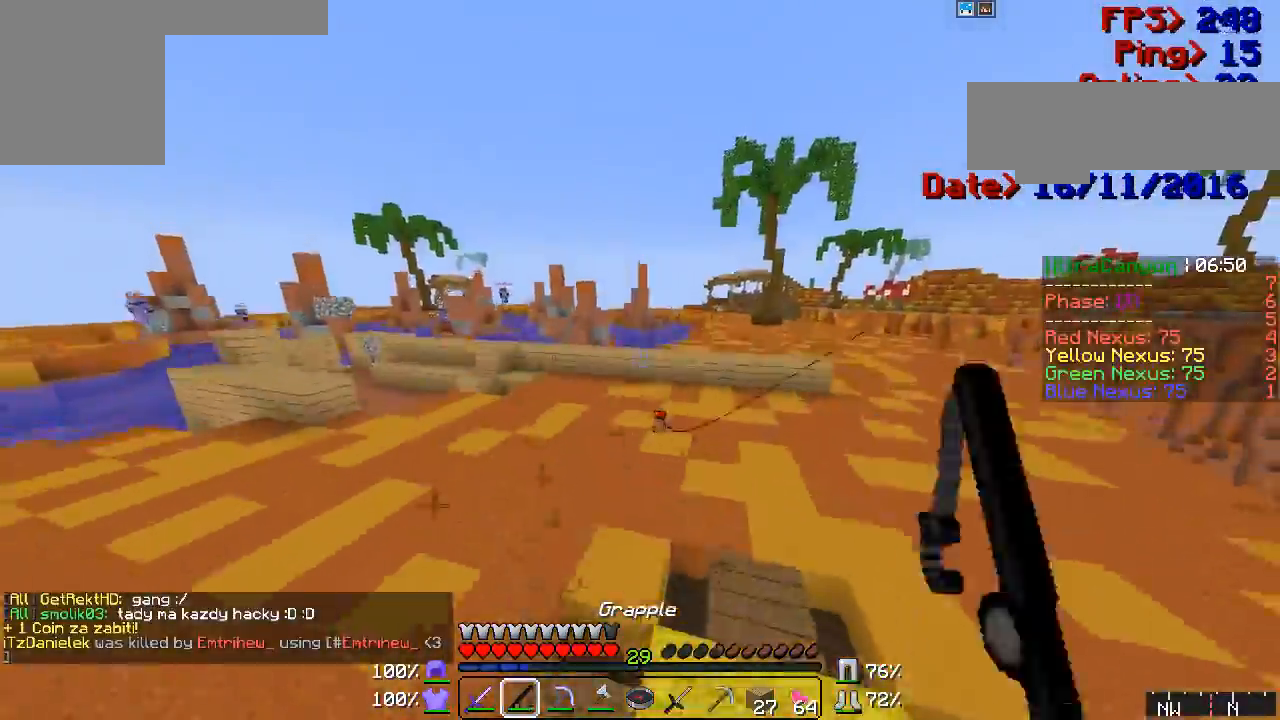
{"keys": [], "mouse": ["right"], "events": [[17, "mouse_left", "up"], [50, "mouse_right", "up"], [167, "mouse_right", "down"], [183, "mouse_right", "up"], [333, "mouse_right", "down"], [483, "w", "up"]]}
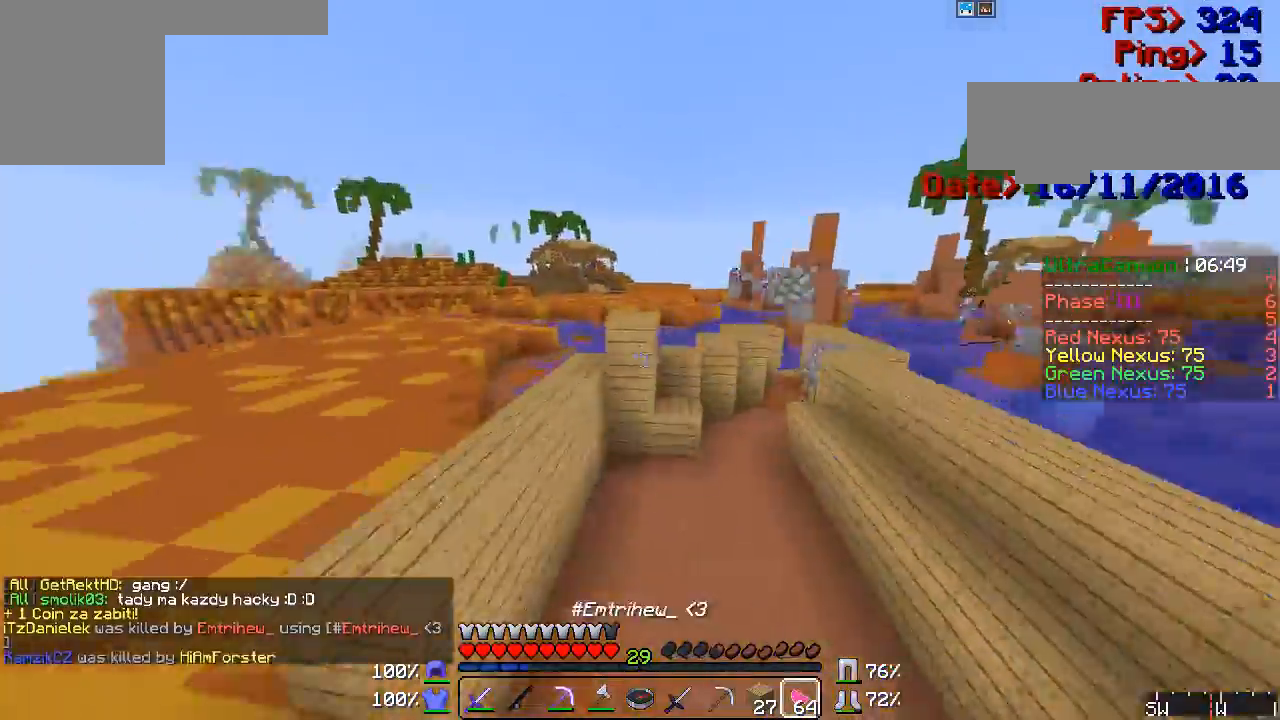
{"keys": ["w"], "mouse": ["left", "right"], "events": [[67, "d", "down"], [133, "mouse_left", "down"], [250, "w", "down"], [333, "d", "up"]]}
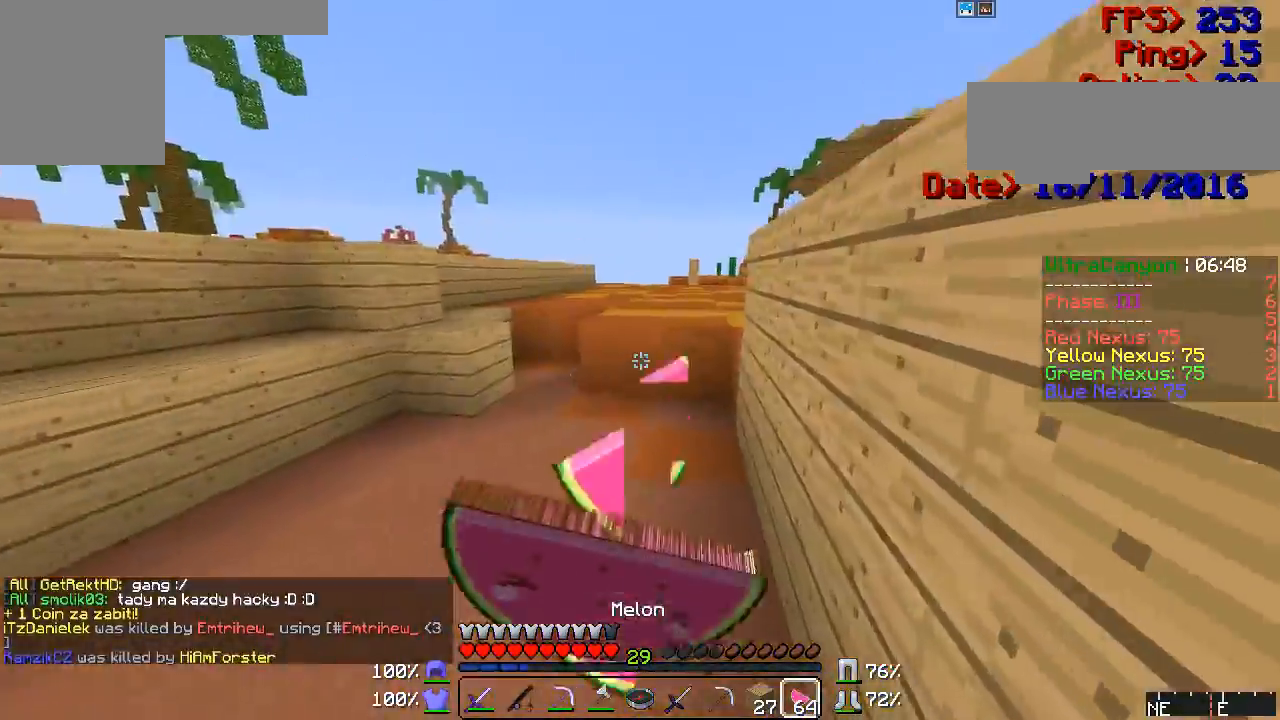
{"keys": ["w"], "mouse": ["left", "right"], "events": []}
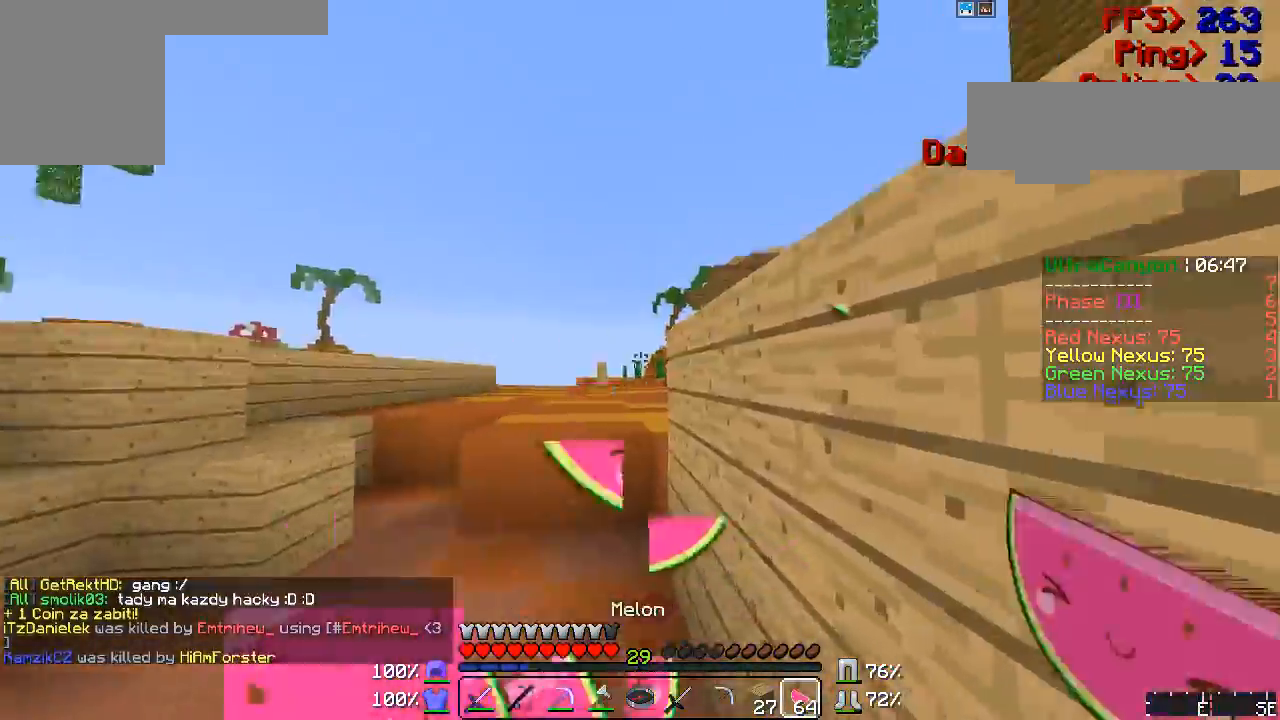
{"keys": ["w"], "mouse": ["left", "right"], "events": []}
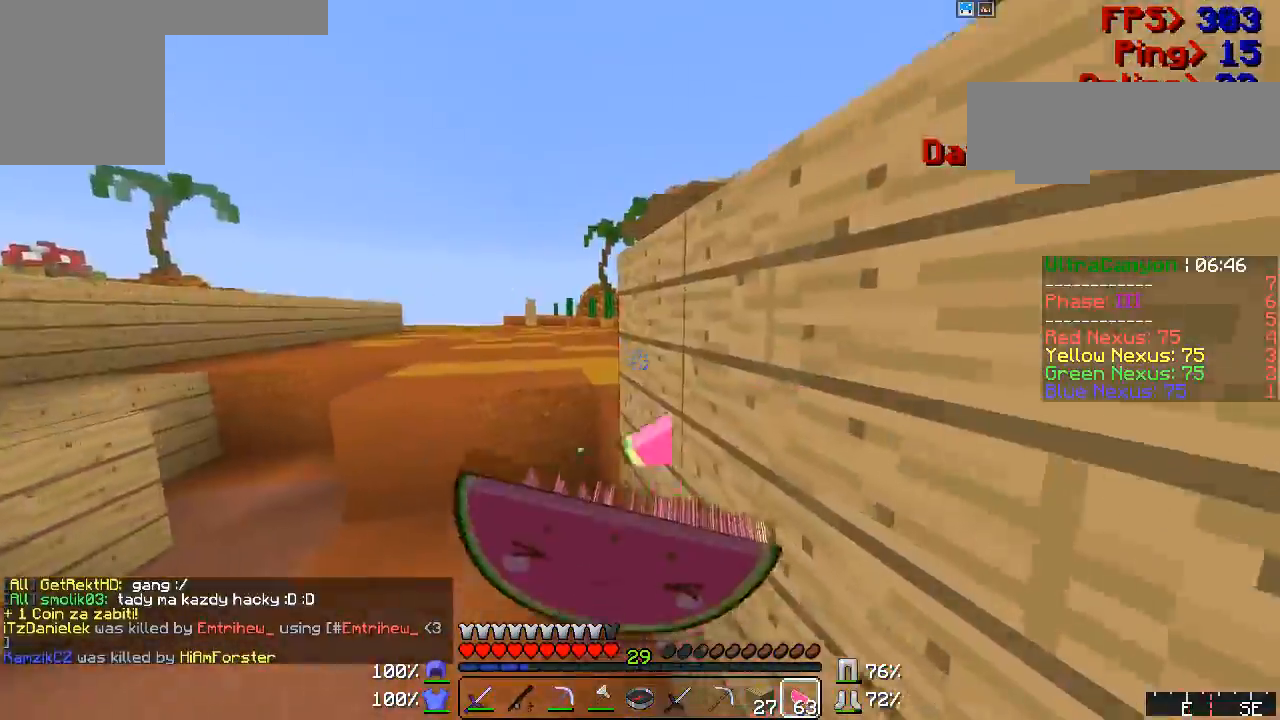
{"keys": ["a", "w"], "mouse": ["left", "right"], "events": [[183, "a", "down"]]}
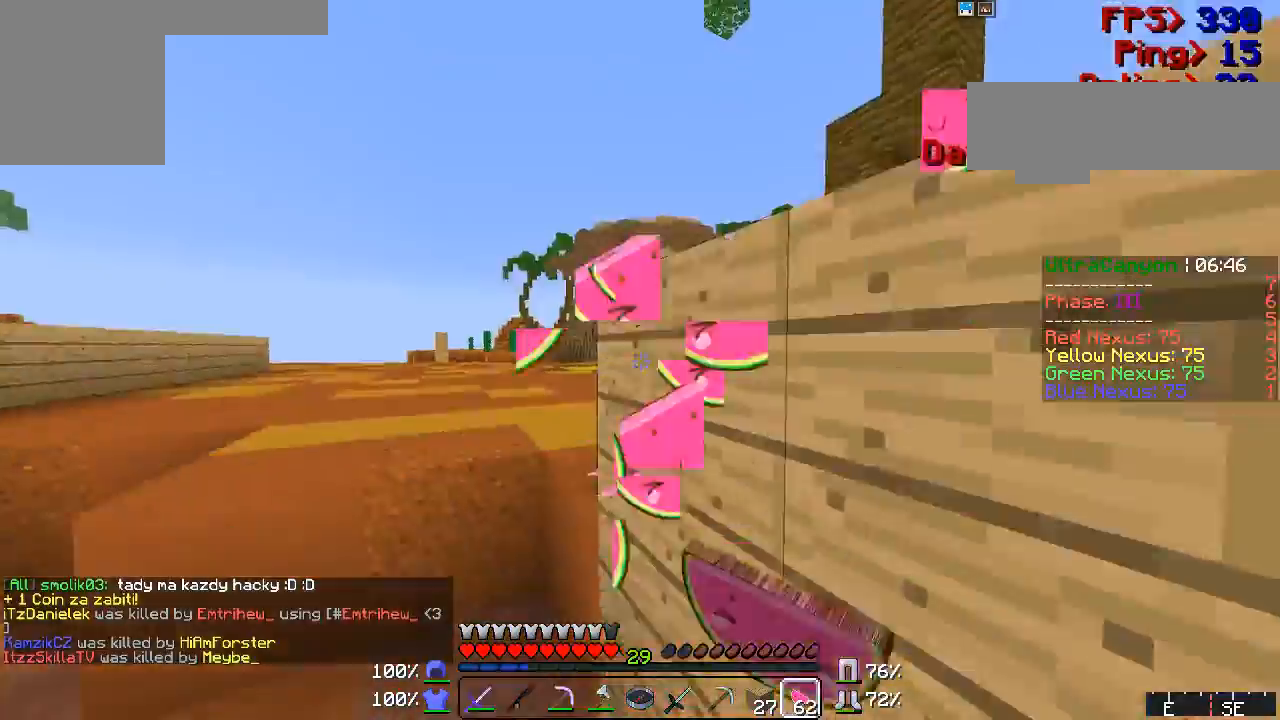
{"keys": ["d", "w"], "mouse": ["left", "right"], "events": [[283, "a", "up"], [450, "d", "down"]]}
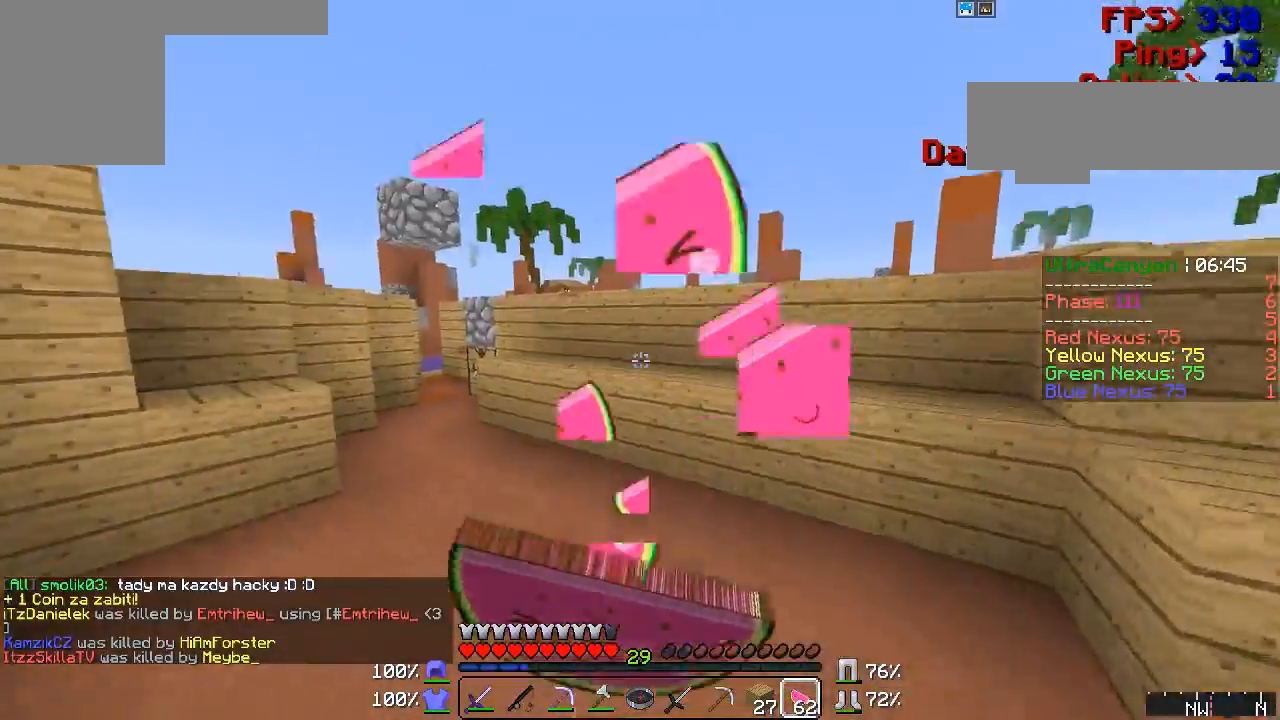
{"keys": ["w"], "mouse": ["left", "right"], "events": [[283, "d", "up"]]}
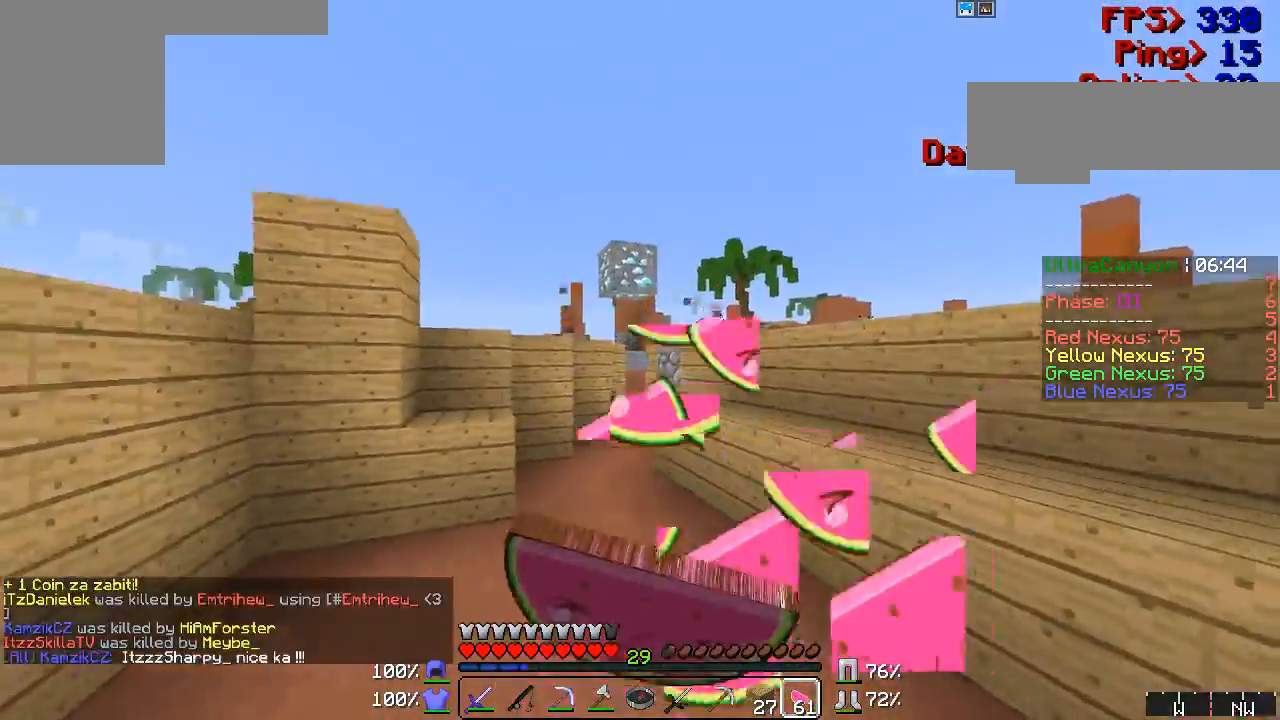
{"keys": ["w"], "mouse": [], "events": [[100, "mouse_right", "up"], [133, "mouse_left", "up"]]}
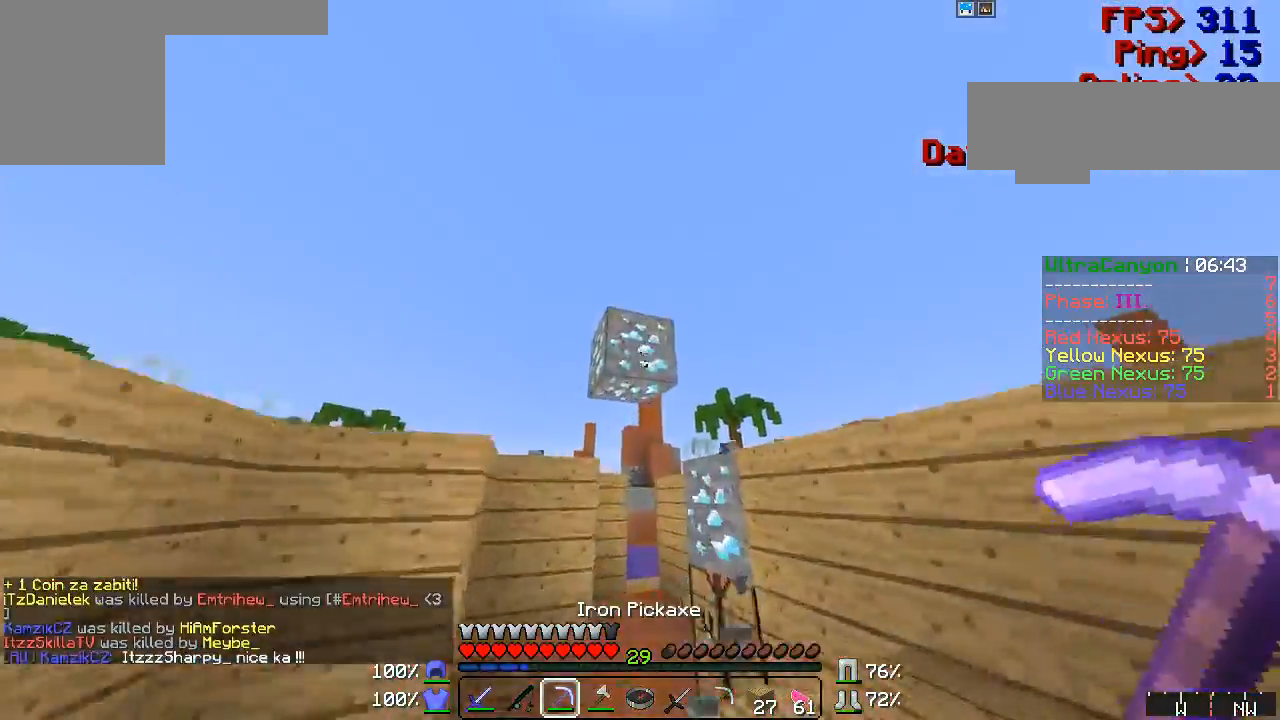
{"keys": [], "mouse": ["left", "right"], "events": [[50, "mouse_left", "down"], [67, "mouse_right", "down"], [100, "w", "up"], [283, "s", "down"], [367, "s", "up"]]}